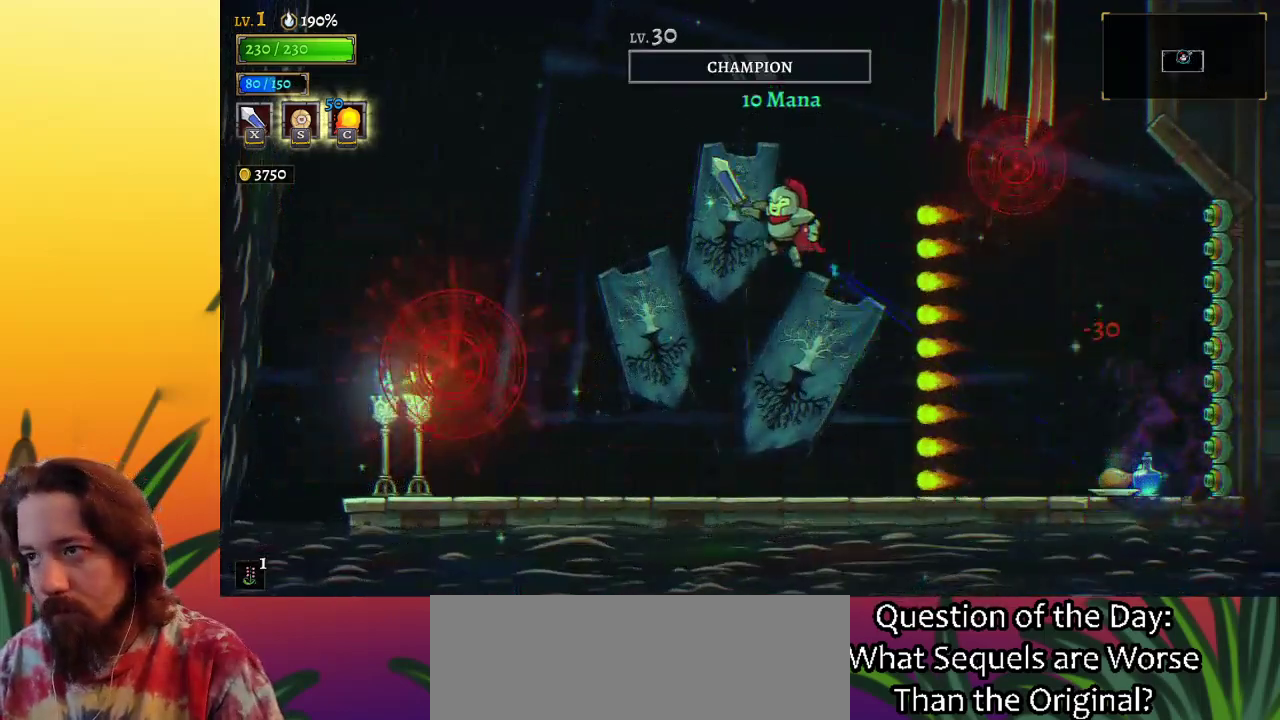
Gameplay with keyboard; each line is a JSON object with the keys held at the frame after it. "events" lists presses ("down") and releases ("up") of "a", "c", "d", "down", "left", "right", "s", "up", "x" and "z" between this image and that frame as [ms after this image, input, new state], when the widget could be followed in between. No other keys are recorded. Mouse input is not recorded.
{"keys": ["right", "z"], "events": [[167, "left", "up"], [167, "z", "up"], [200, "z", "down"], [250, "right", "down"]]}
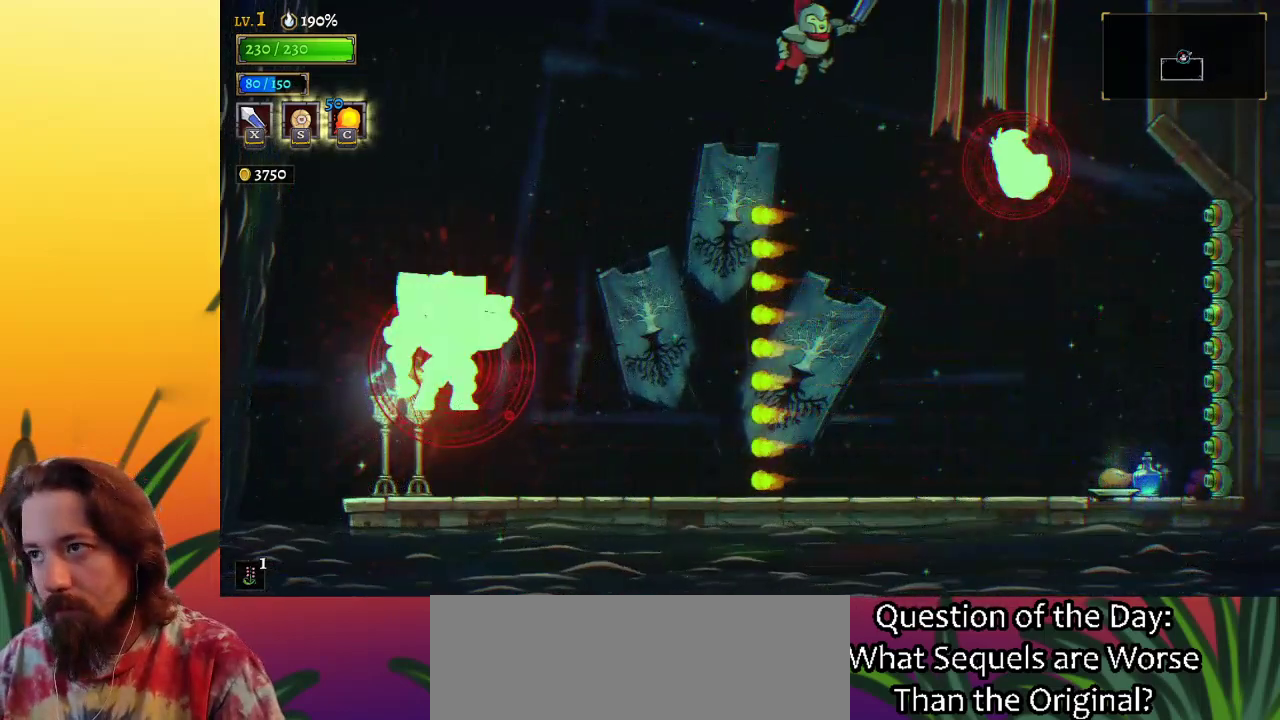
{"keys": ["c"], "events": [[83, "z", "up"], [133, "right", "up"], [267, "x", "down"], [367, "right", "down"], [417, "c", "down"], [417, "right", "up"], [417, "x", "up"]]}
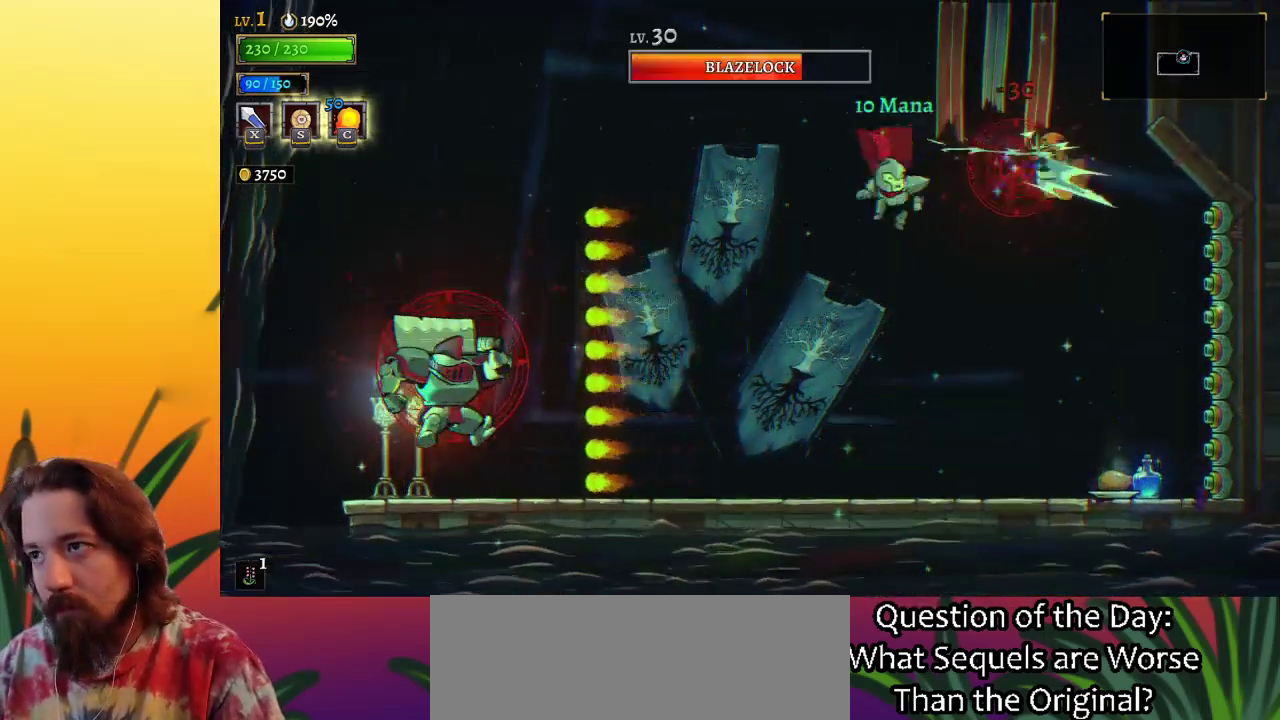
{"keys": ["right", "z"], "events": [[67, "c", "up"], [400, "z", "down"], [500, "right", "down"]]}
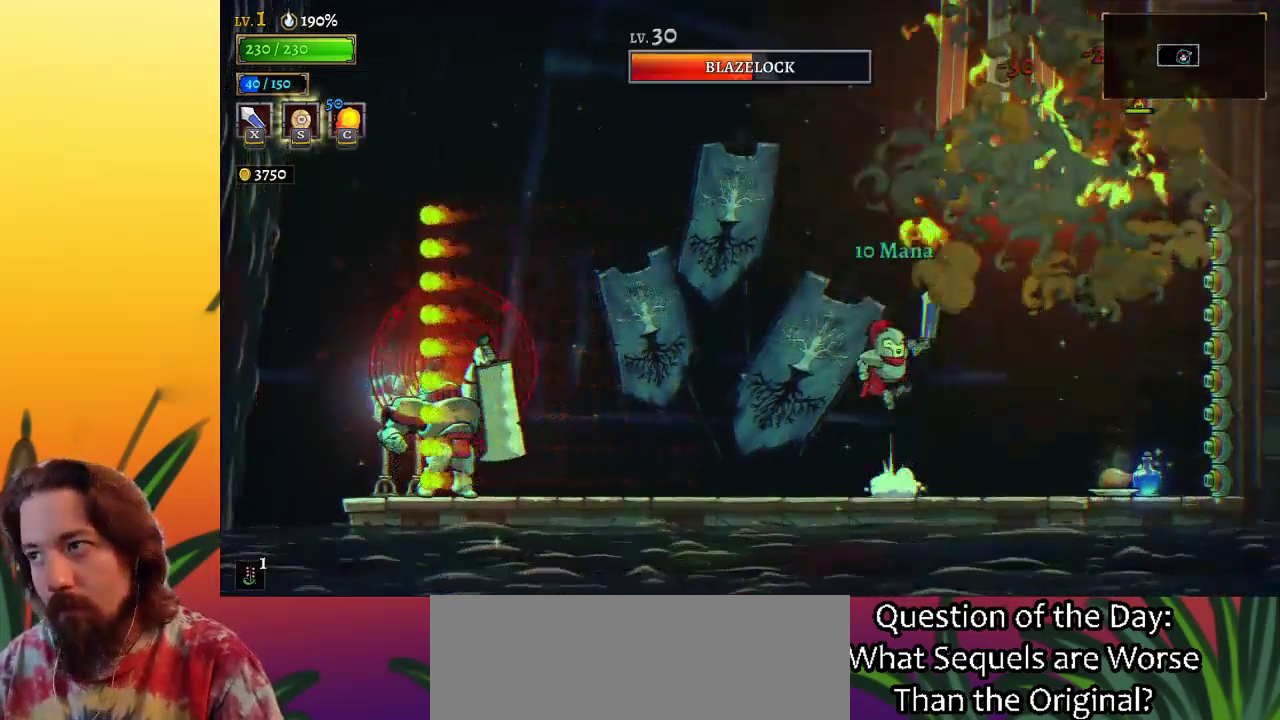
{"keys": ["left"], "events": [[150, "x", "down"], [283, "right", "up"], [333, "left", "down"], [333, "x", "up"], [333, "z", "up"]]}
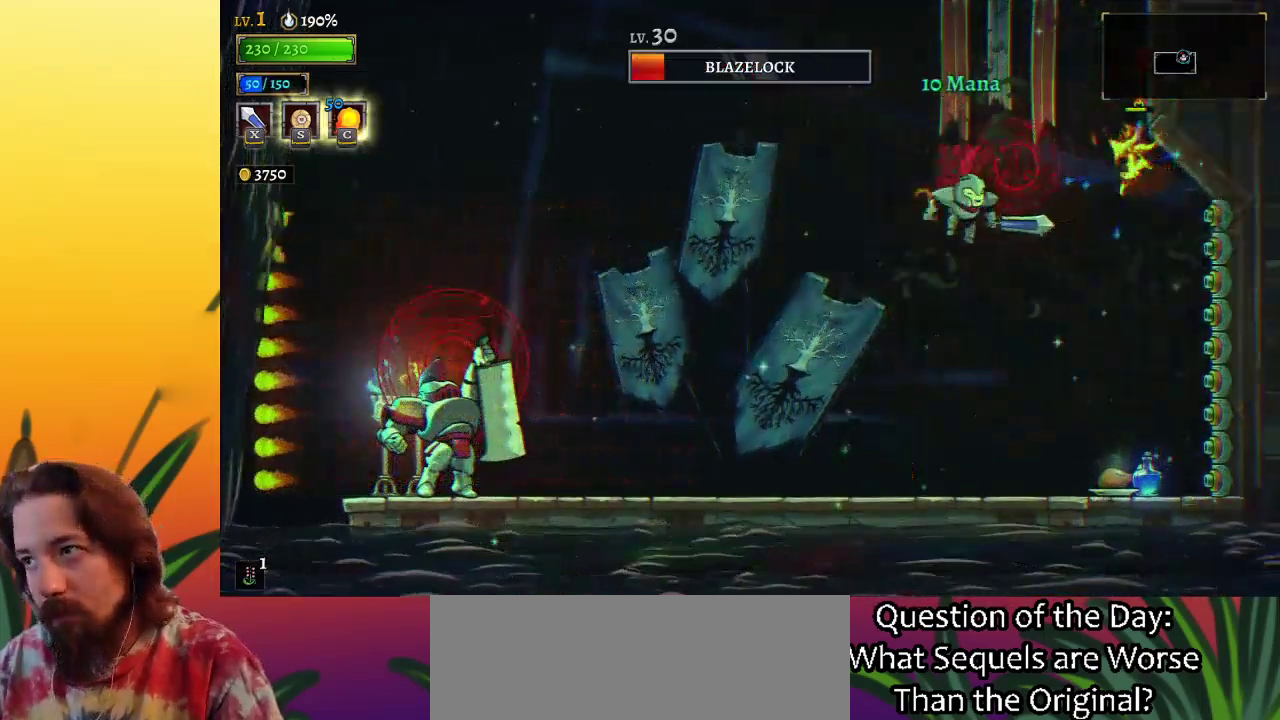
{"keys": [], "events": [[200, "left", "up"], [300, "right", "down"], [483, "right", "up"]]}
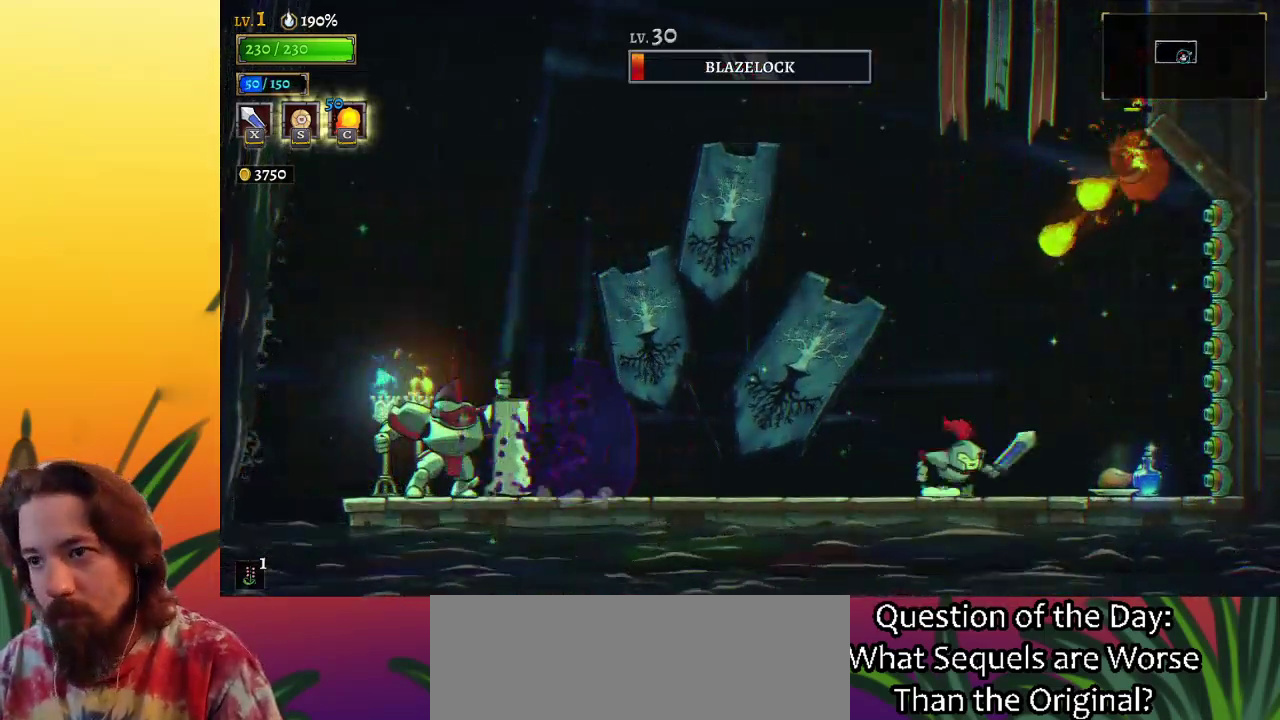
{"keys": ["left"], "events": [[33, "z", "down"], [67, "left", "down"], [267, "z", "up"]]}
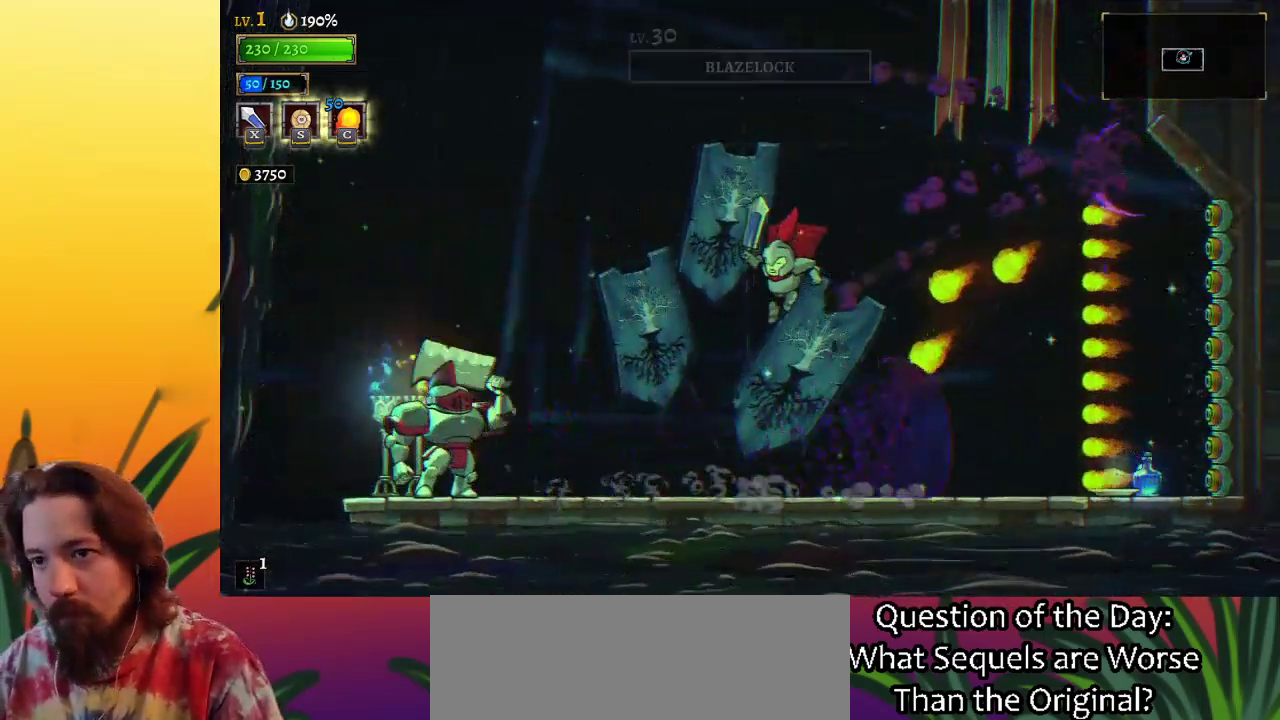
{"keys": ["left"], "events": [[183, "x", "down"], [417, "x", "up"]]}
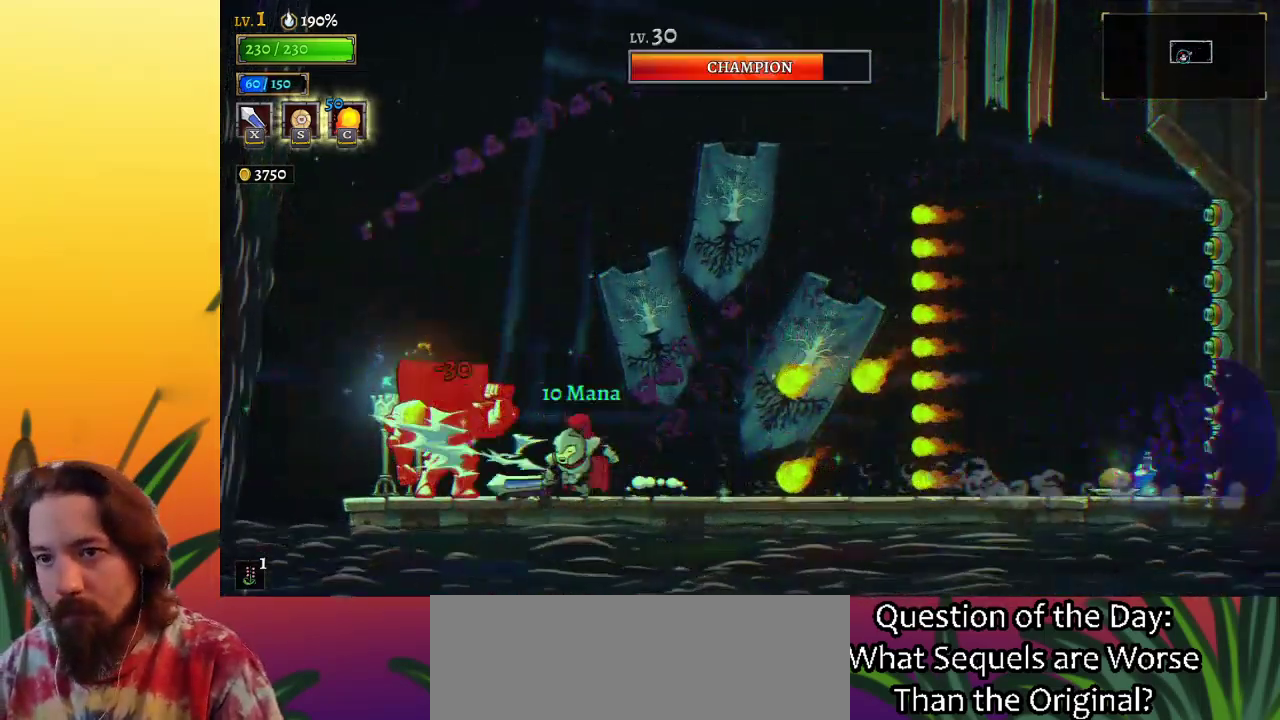
{"keys": ["right", "z"], "events": [[67, "left", "up"], [67, "z", "down"], [150, "x", "down"], [283, "right", "down"], [483, "x", "up"]]}
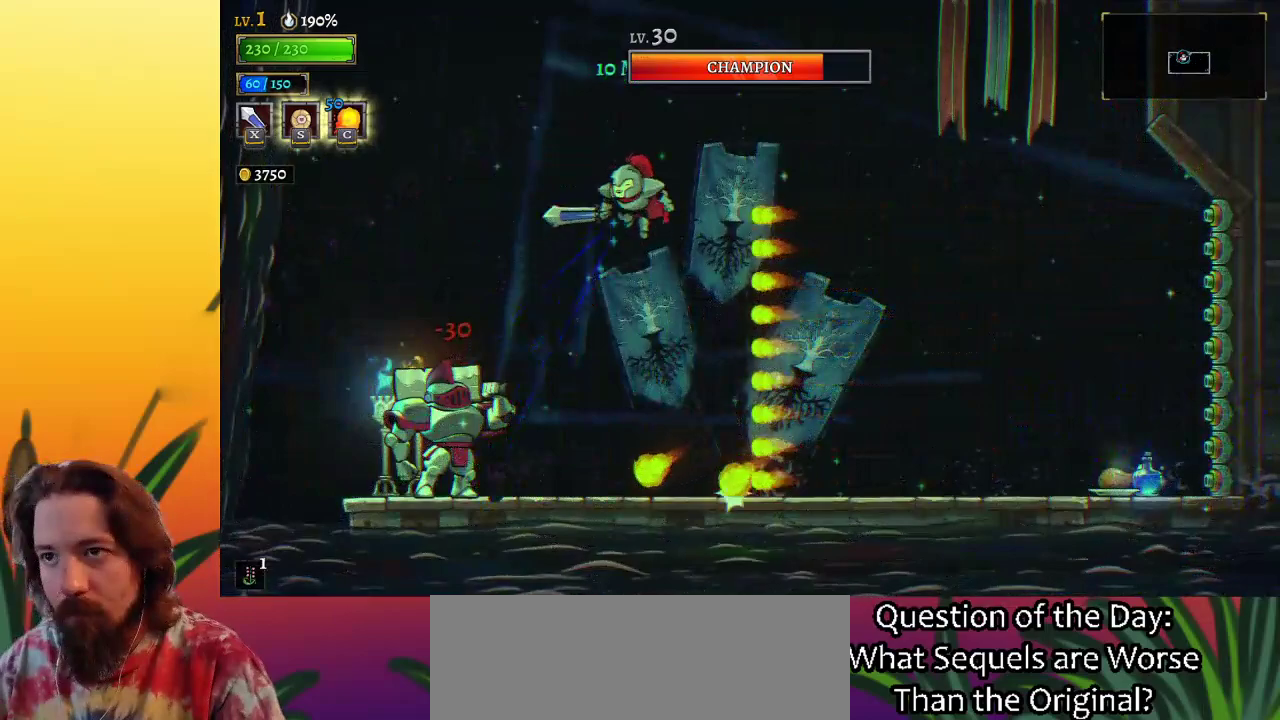
{"keys": ["left"], "events": [[17, "z", "up"], [67, "z", "down"], [300, "z", "up"], [400, "right", "up"], [500, "left", "down"]]}
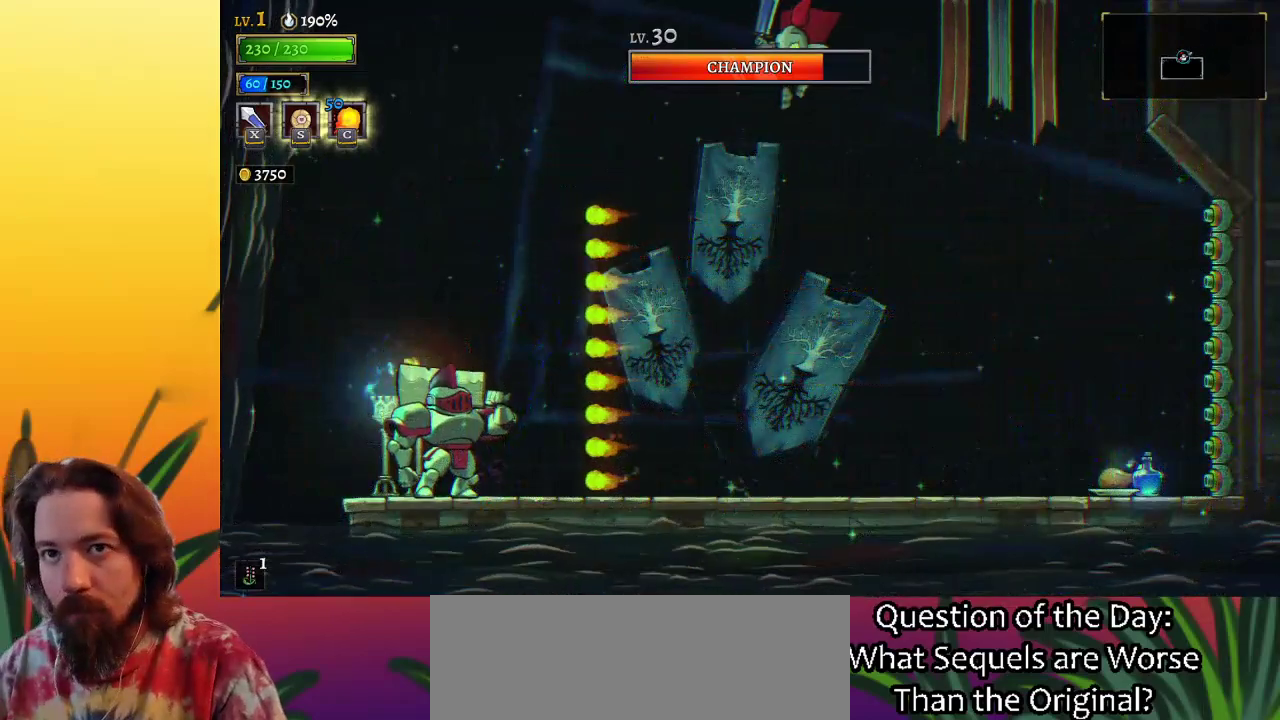
{"keys": ["left"], "events": [[267, "x", "down"], [417, "x", "up"]]}
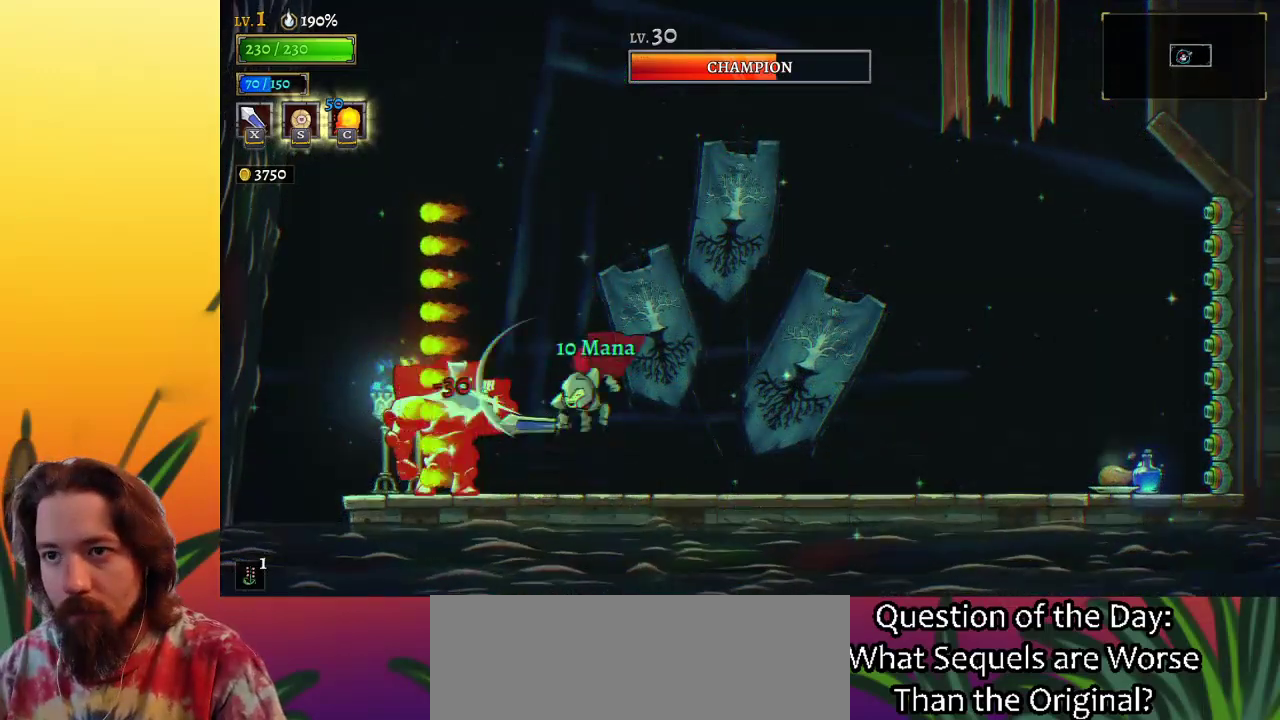
{"keys": [], "events": [[17, "left", "up"], [250, "x", "down"], [333, "x", "up"], [383, "c", "down"], [467, "c", "up"]]}
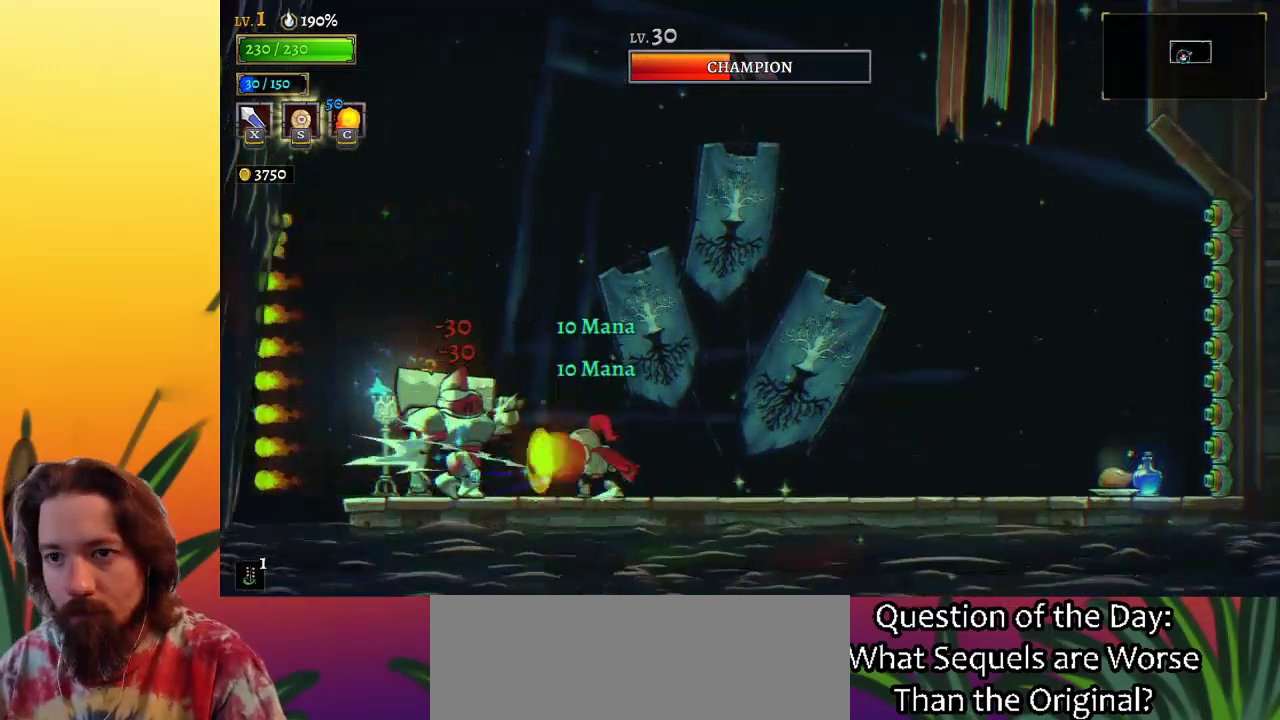
{"keys": ["x"], "events": [[400, "x", "down"]]}
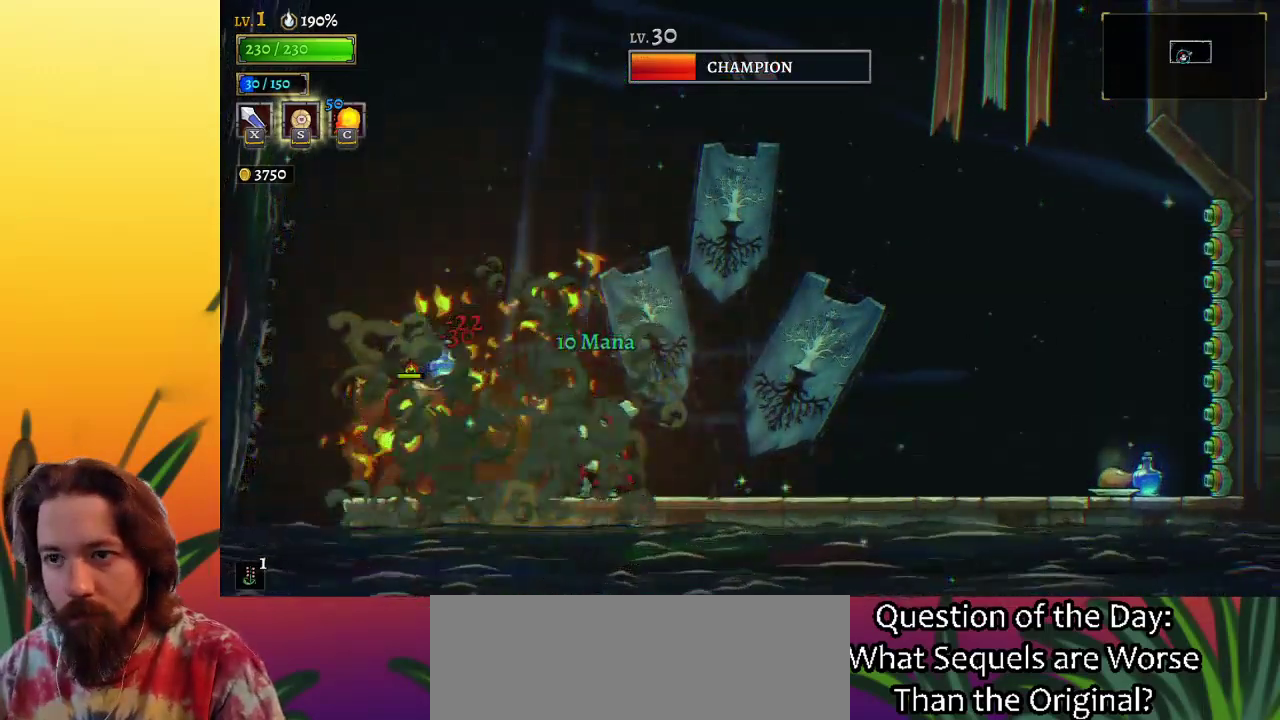
{"keys": ["x"], "events": [[33, "left", "down"], [33, "x", "up"], [150, "left", "up"], [417, "x", "down"]]}
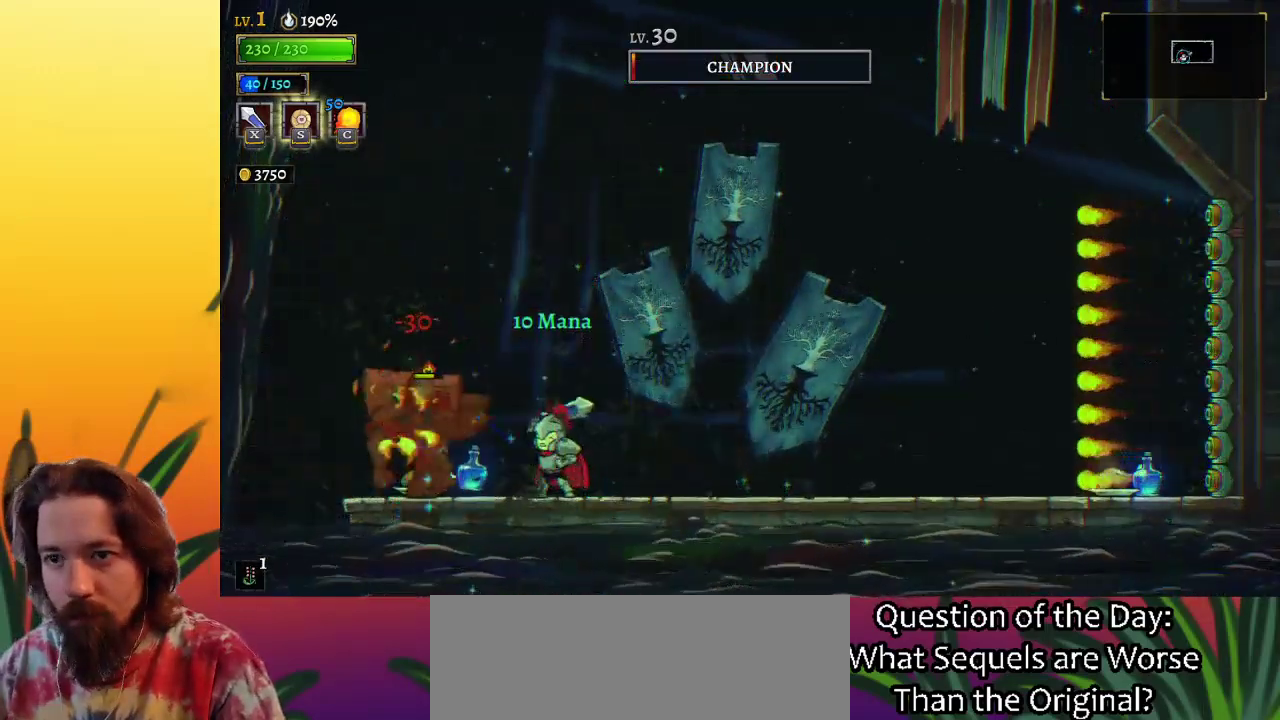
{"keys": [], "events": [[17, "x", "up"], [50, "right", "down"], [250, "right", "up"]]}
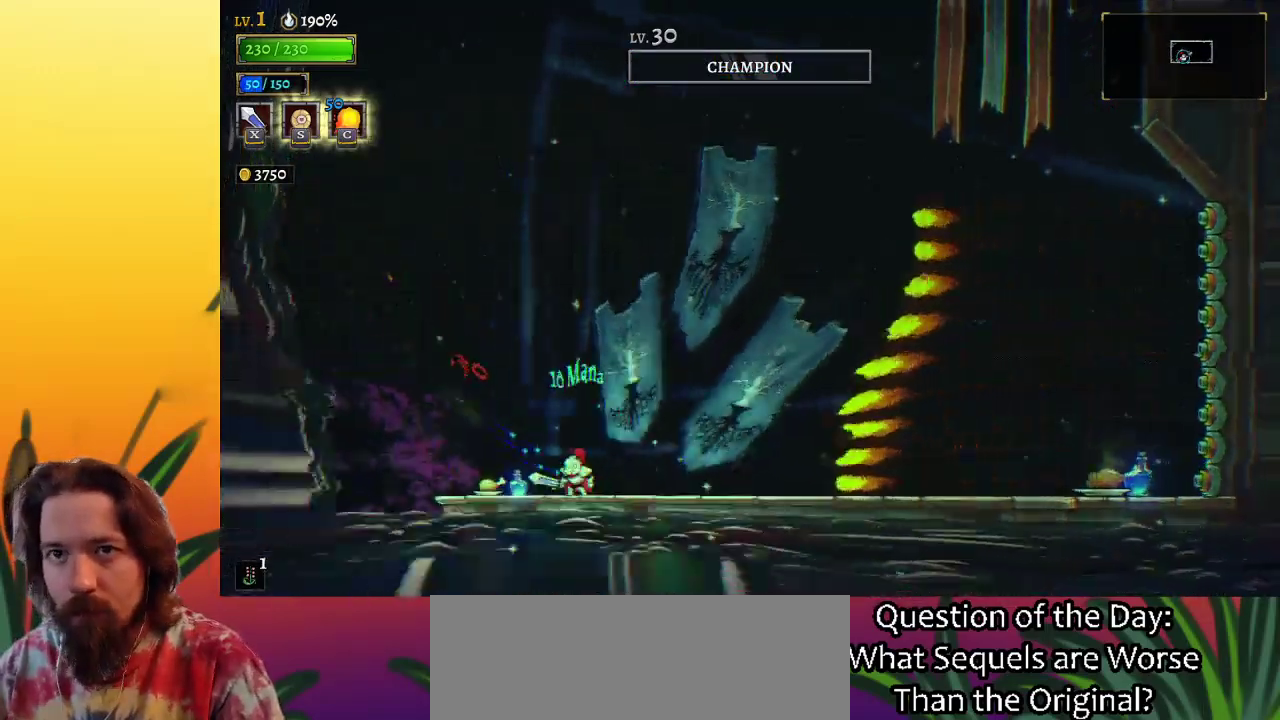
{"keys": [], "events": []}
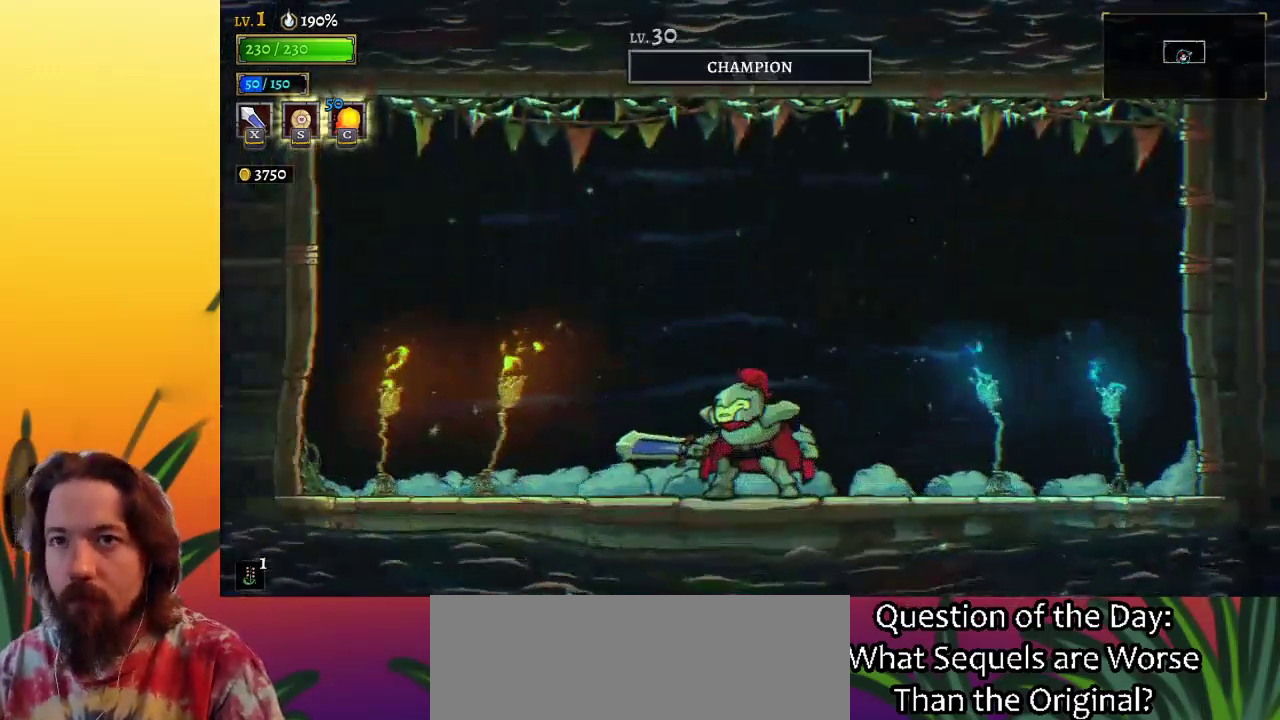
{"keys": ["right"], "events": [[167, "left", "down"], [350, "left", "up"], [400, "right", "down"]]}
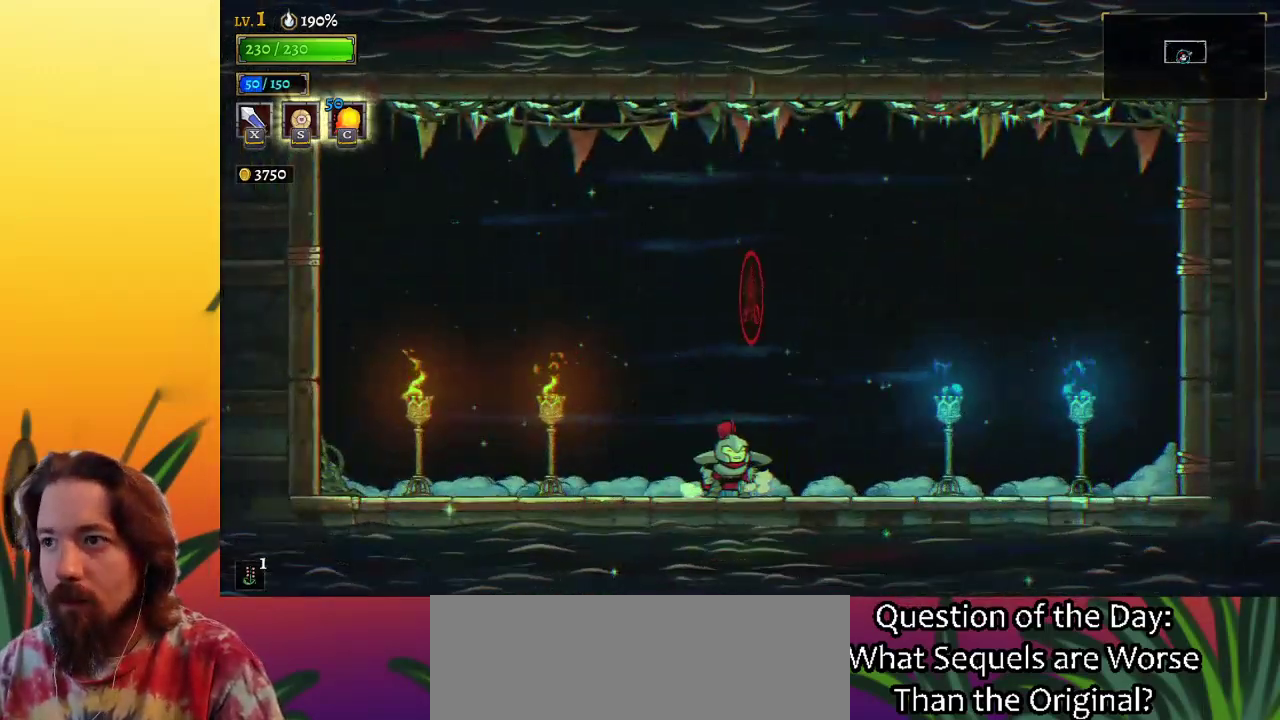
{"keys": ["right"], "events": [[50, "right", "up"], [167, "right", "down"]]}
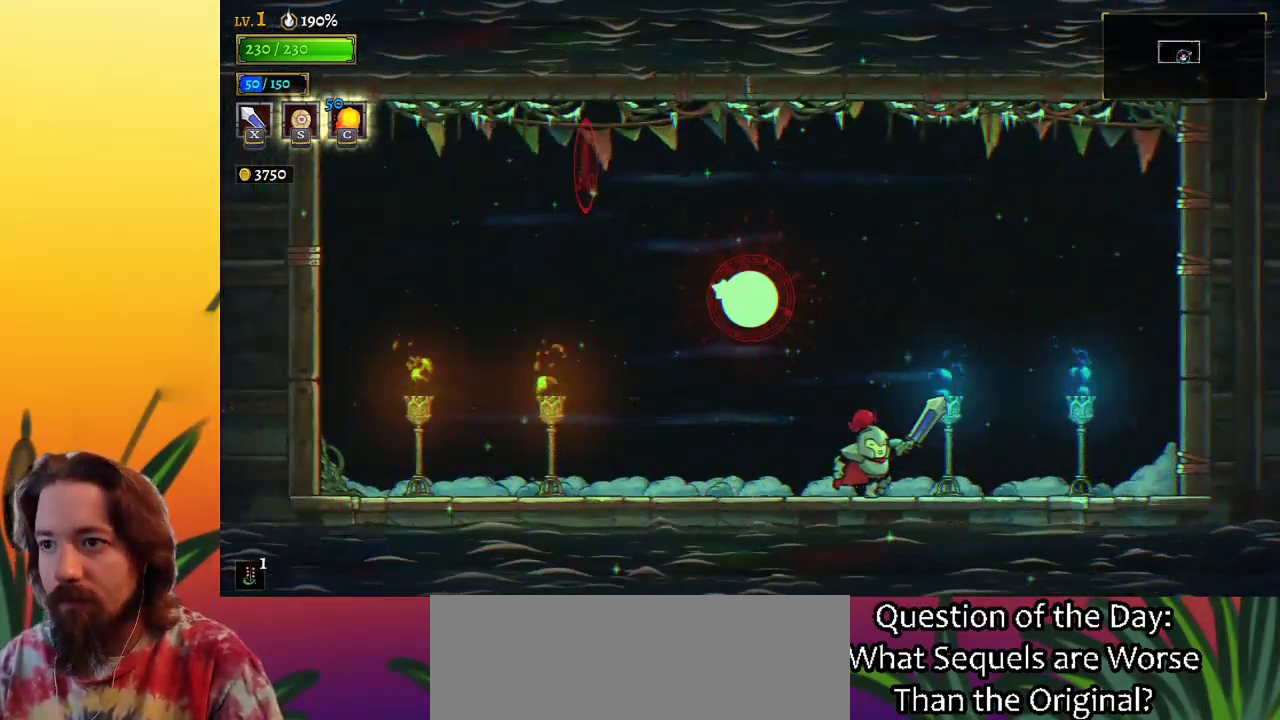
{"keys": ["x", "z"], "events": [[67, "left", "down"], [117, "right", "up"], [200, "left", "up"], [433, "z", "down"], [483, "x", "down"]]}
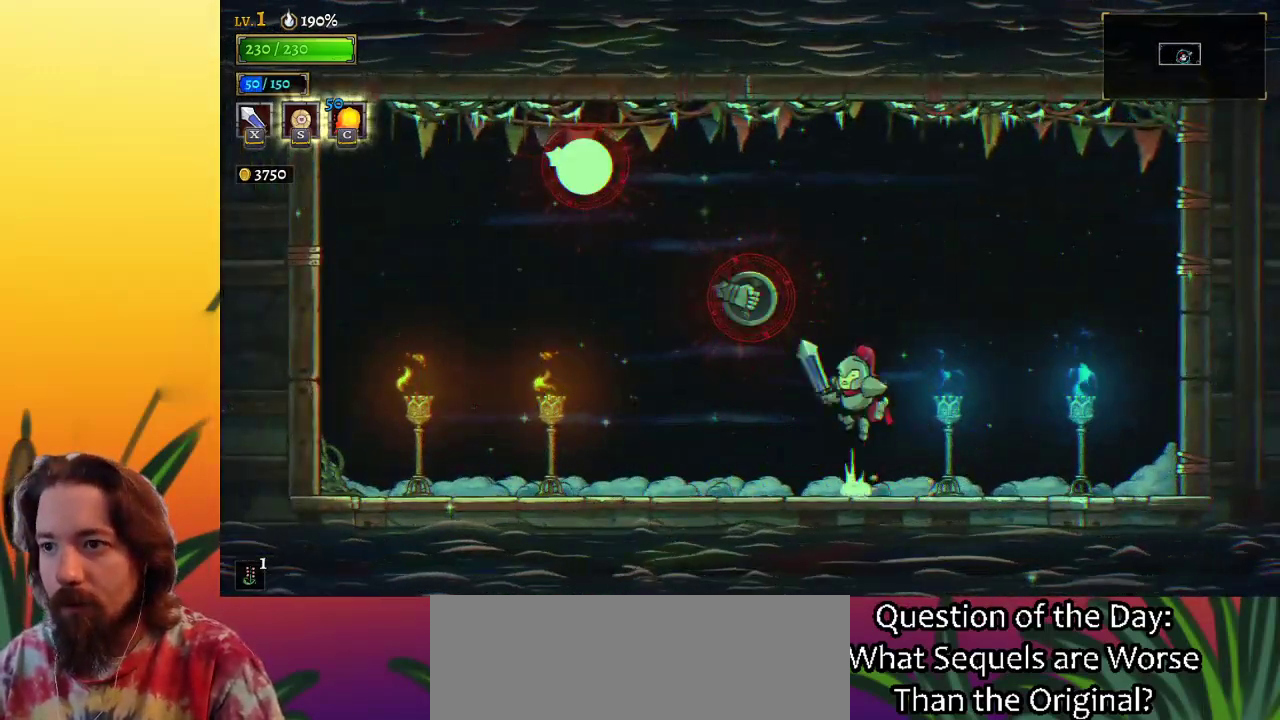
{"keys": ["x"], "events": [[267, "x", "up"], [267, "z", "up"], [450, "x", "down"]]}
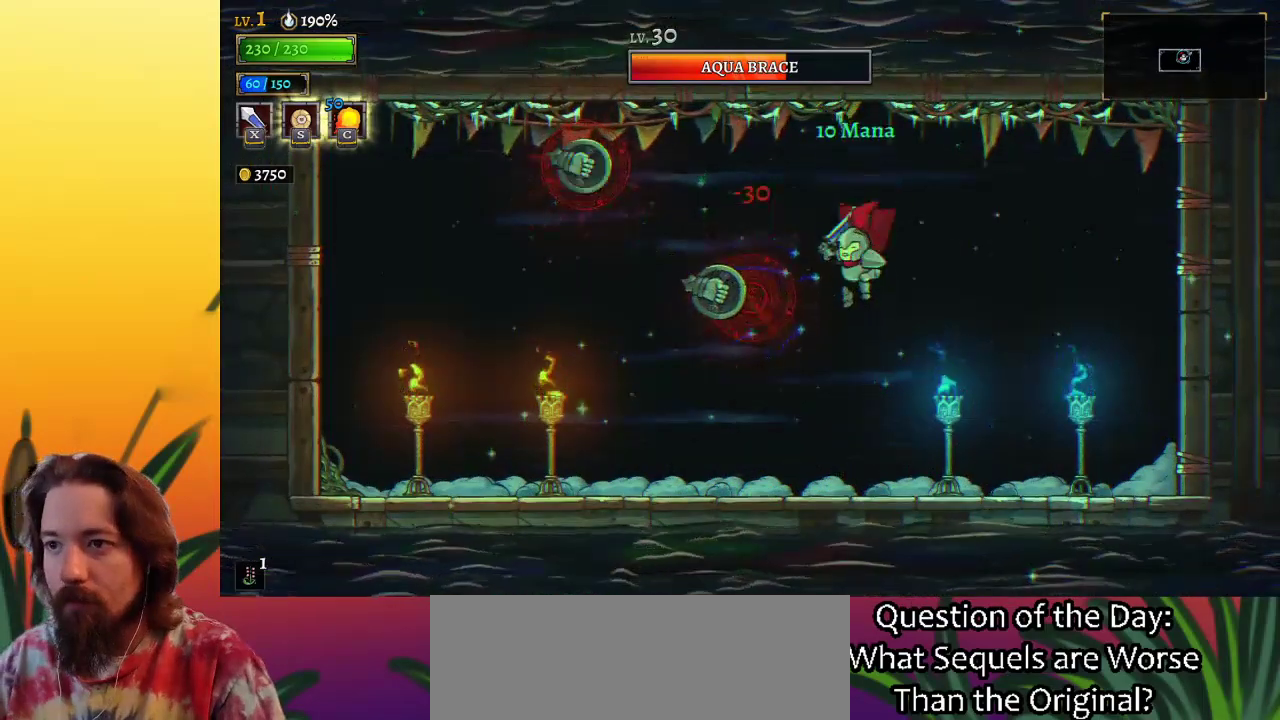
{"keys": ["x", "z"], "events": [[100, "x", "up"], [150, "z", "down"], [283, "left", "down"], [433, "x", "down"], [467, "left", "up"]]}
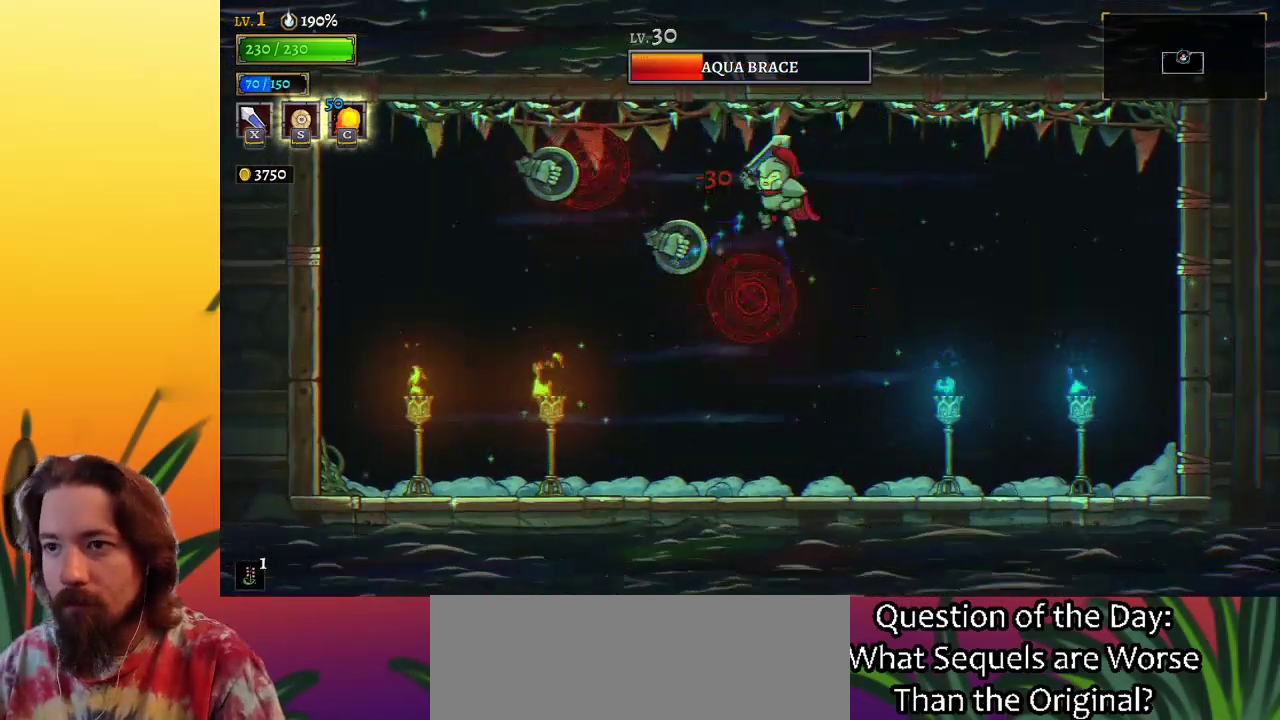
{"keys": [], "events": [[117, "x", "up"], [117, "z", "up"], [167, "c", "down"], [267, "c", "up"]]}
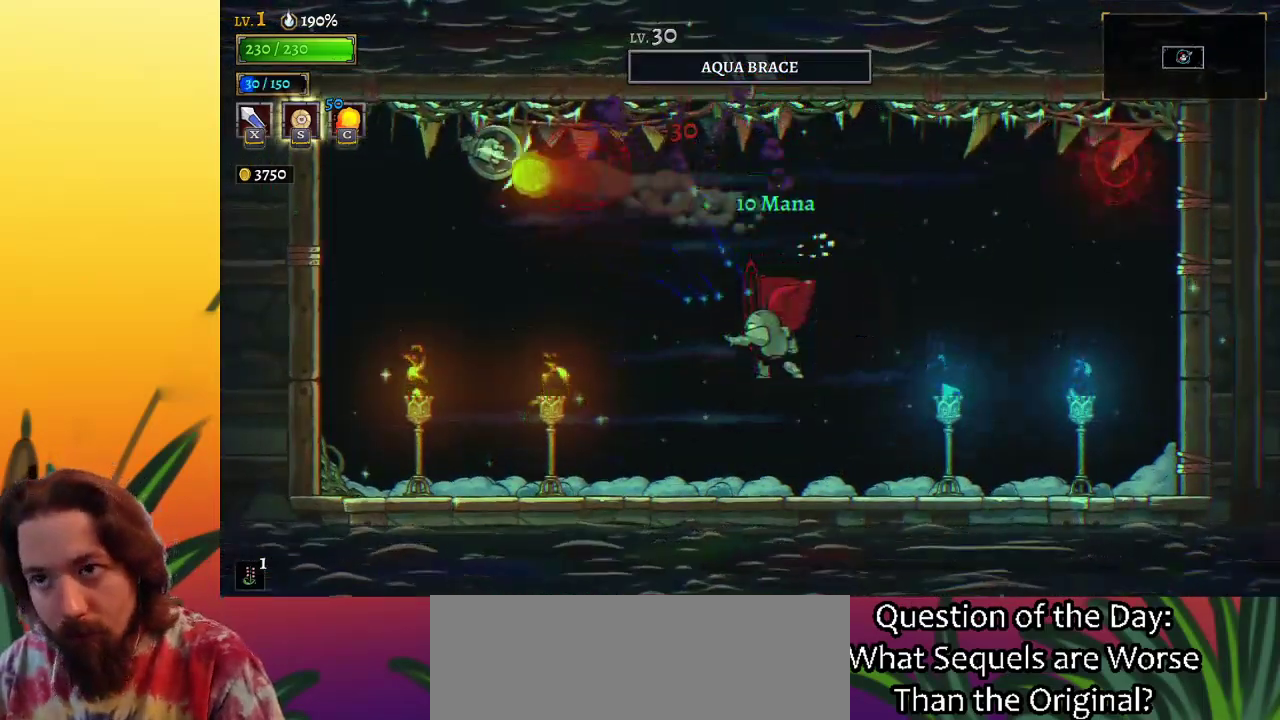
{"keys": ["right", "z"], "events": [[383, "right", "down"], [417, "z", "down"]]}
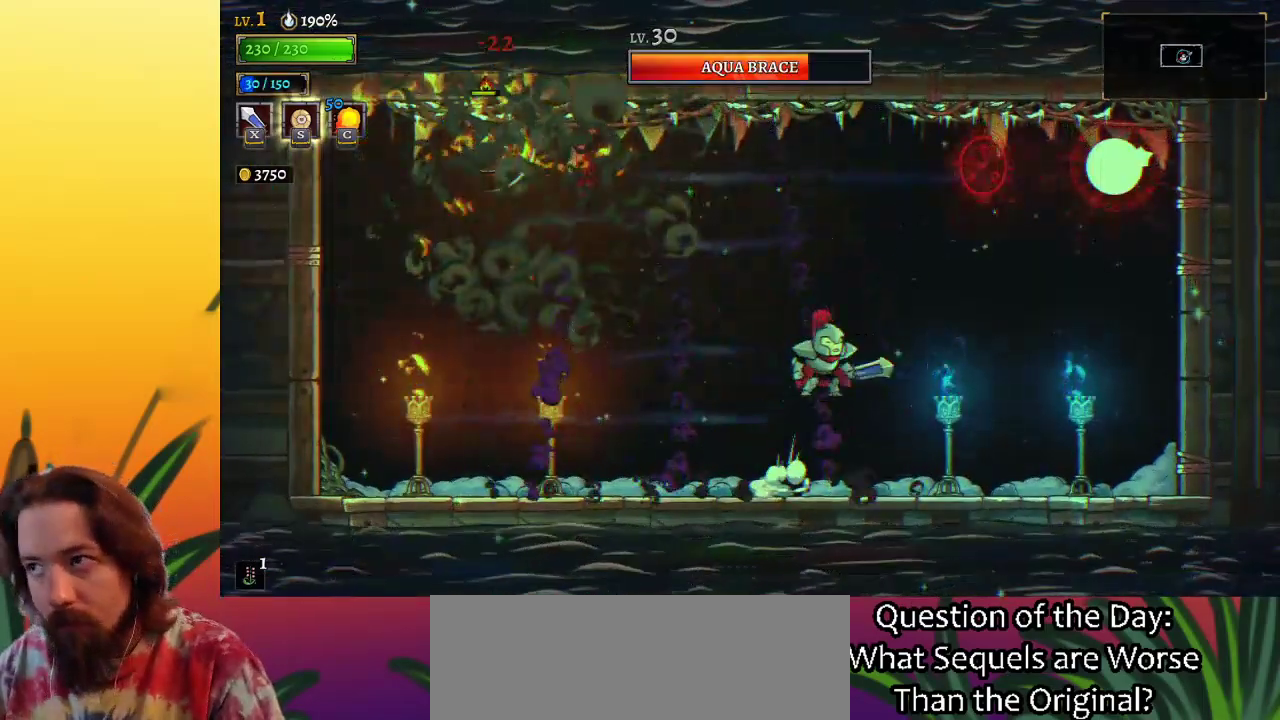
{"keys": ["left"], "events": [[300, "x", "down"], [333, "right", "up"], [333, "z", "up"], [383, "left", "down"], [383, "x", "up"]]}
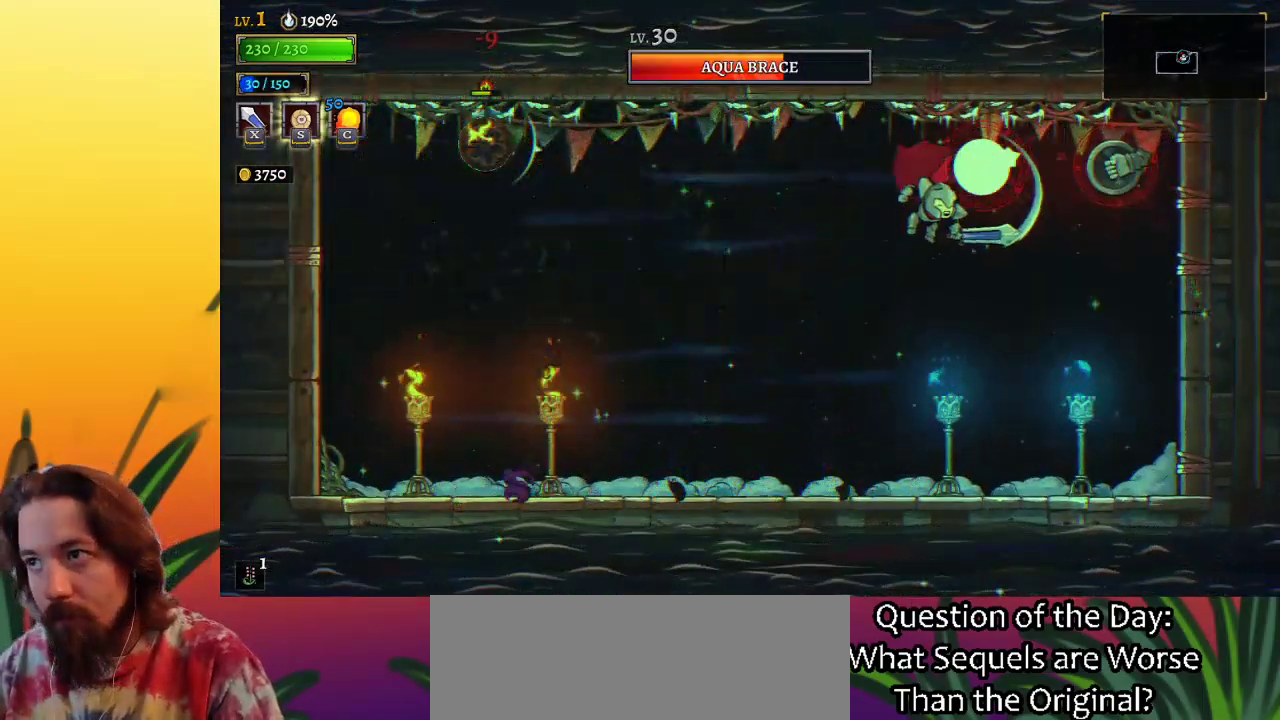
{"keys": ["x", "z"], "events": [[217, "left", "up"], [267, "right", "down"], [267, "z", "down"], [300, "x", "down"], [350, "right", "up"]]}
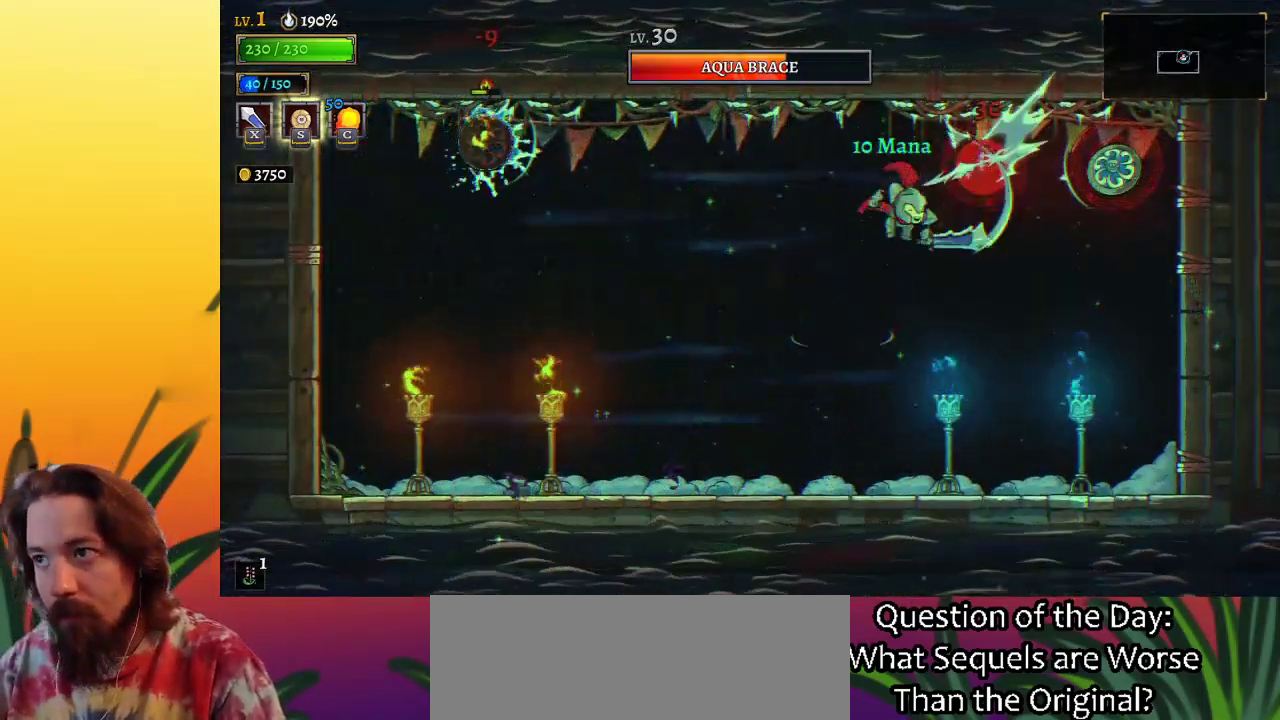
{"keys": [], "events": [[233, "x", "up"], [233, "z", "up"], [317, "x", "down"], [417, "x", "up"]]}
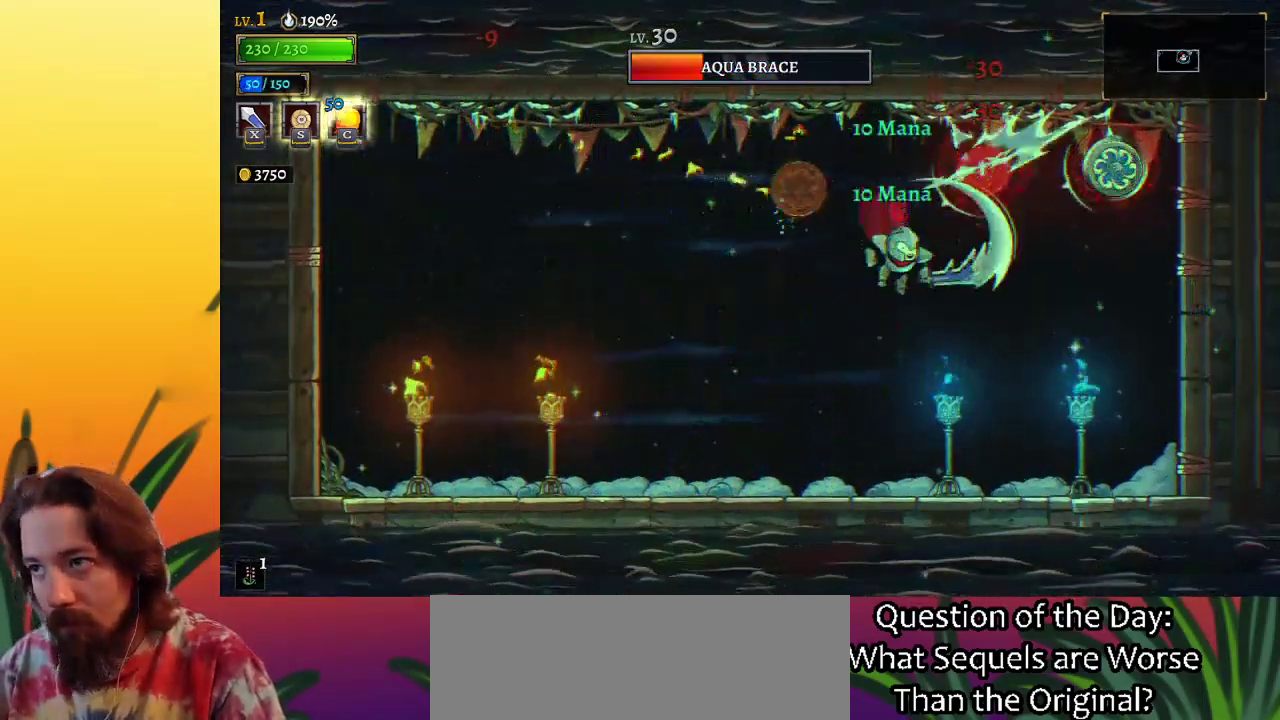
{"keys": ["left", "right"], "events": [[100, "left", "down"], [483, "right", "down"]]}
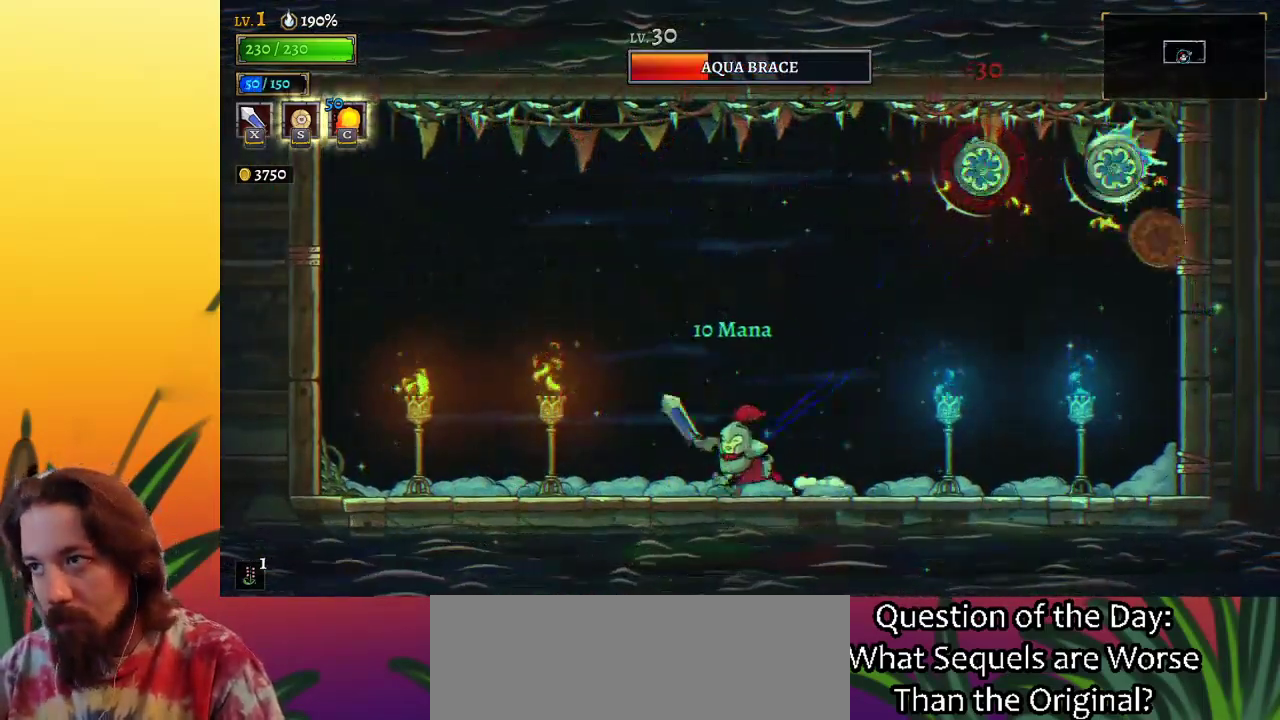
{"keys": ["left"], "events": [[33, "left", "up"], [33, "z", "down"], [67, "x", "down"], [350, "right", "up"], [400, "left", "down"], [400, "x", "up"], [400, "z", "up"]]}
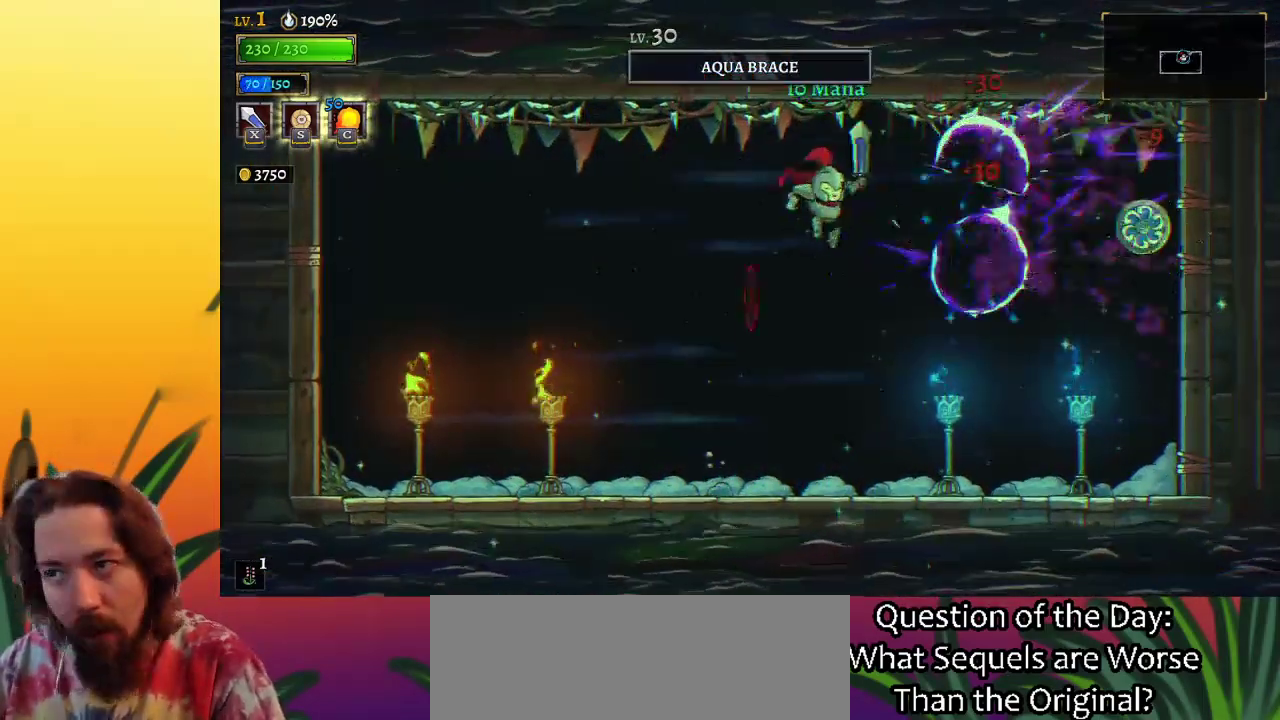
{"keys": ["left", "z"], "events": [[317, "z", "down"]]}